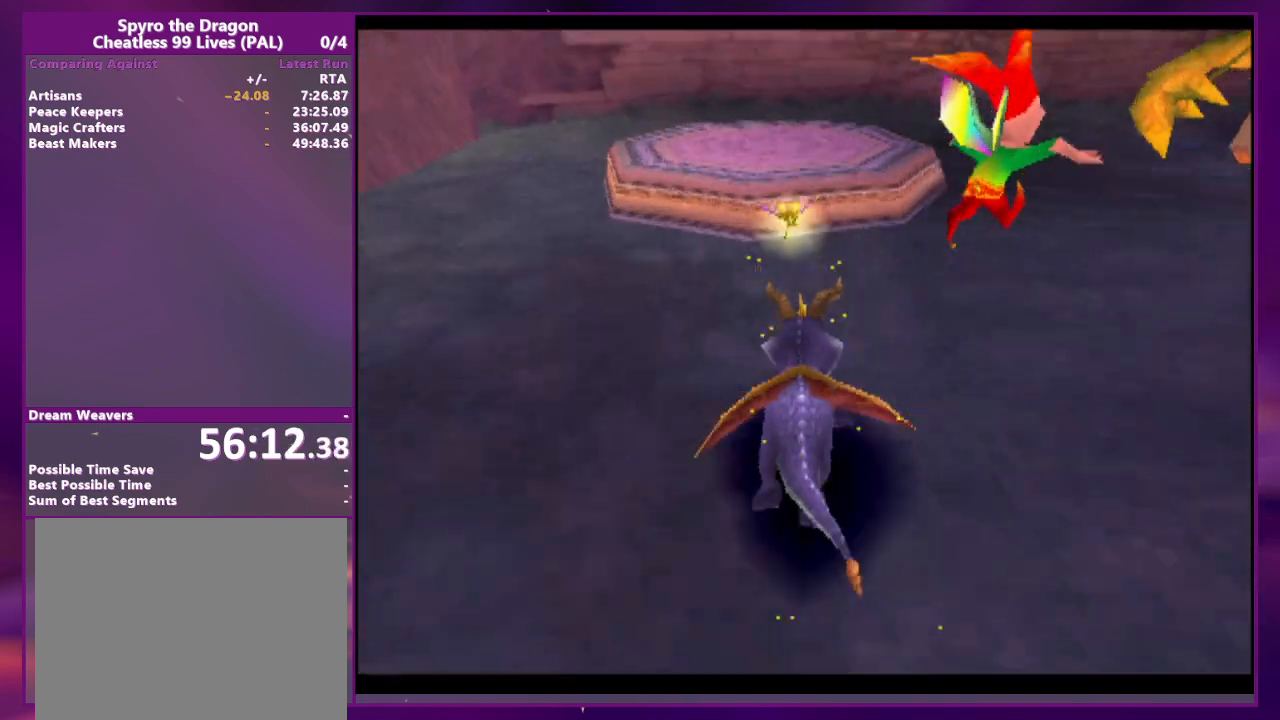
Gameplay with a controller (PlayStation layout); each line is a JSON object with the inputs held at the frame after it. "events" lists button and stick changes between this image and that frame as [ms after this image, input, new state], when the widget could be followed in between. Not read: CROSS DPAD_DOWN DPAD_LEFT L3 R3 SQUARE left_stick right_stick.
{"buttons": ["DPAD_UP"], "events": [[367, "DPAD_UP", "down"]]}
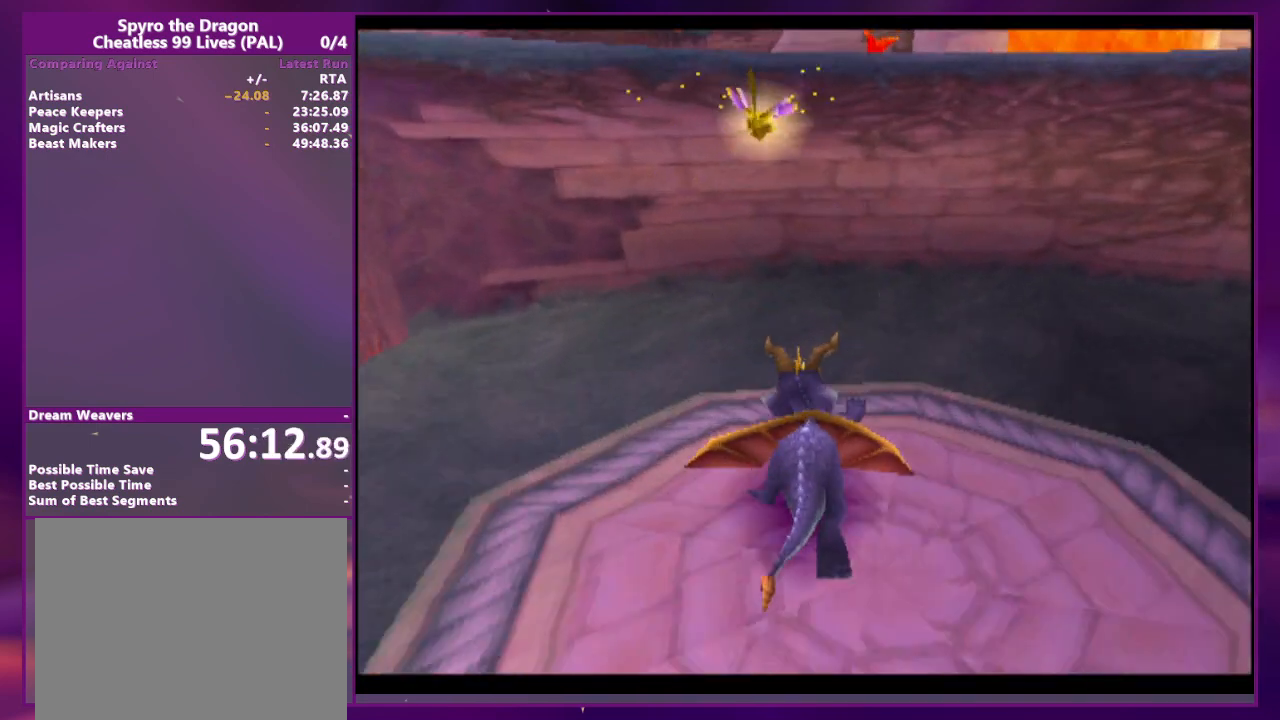
{"buttons": ["DPAD_RIGHT"], "events": [[333, "DPAD_RIGHT", "down"], [433, "DPAD_UP", "up"]]}
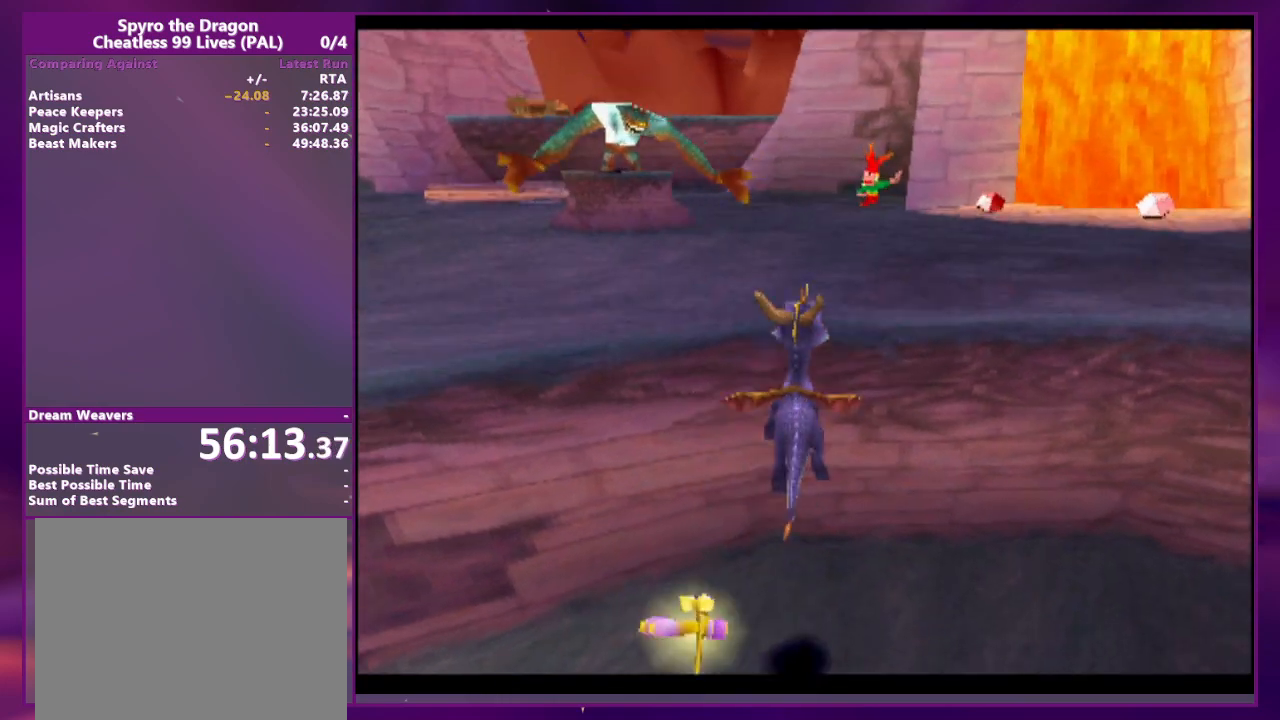
{"buttons": []}
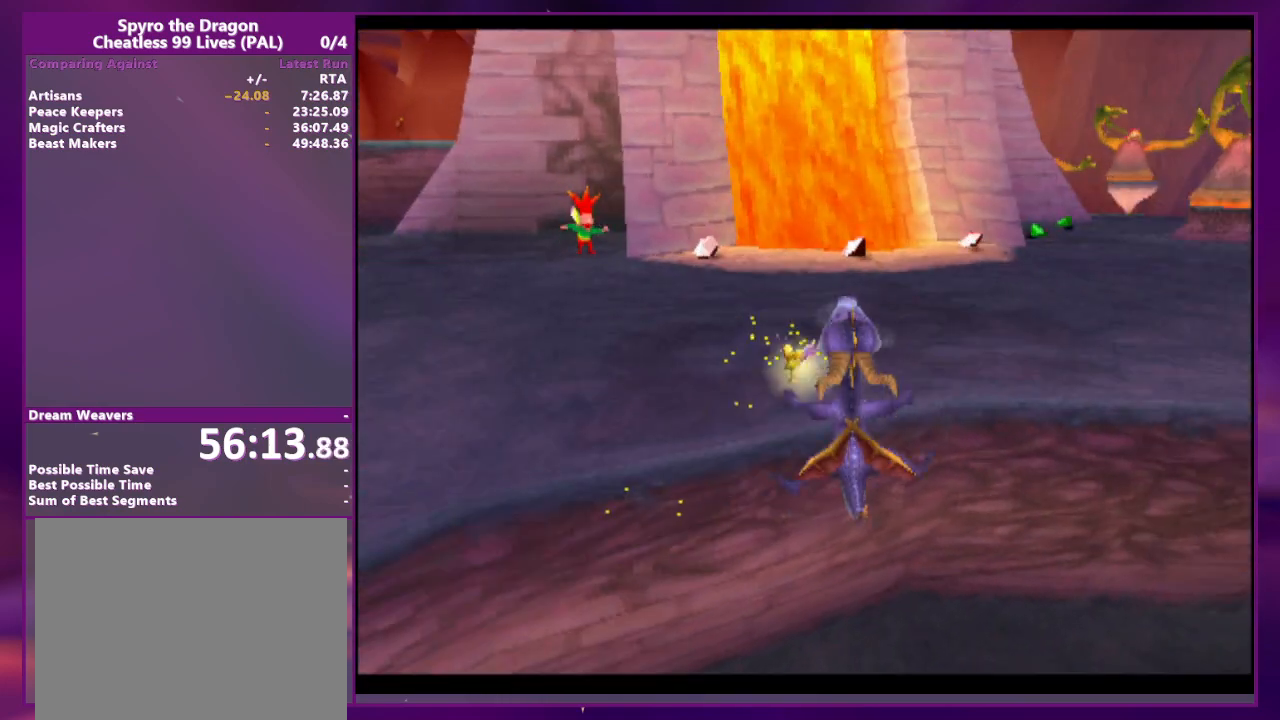
{"buttons": [], "events": [[33, "CIRCLE", "down"], [33, "DPAD_UP", "down"], [133, "CIRCLE", "up"], [200, "DPAD_UP", "up"]]}
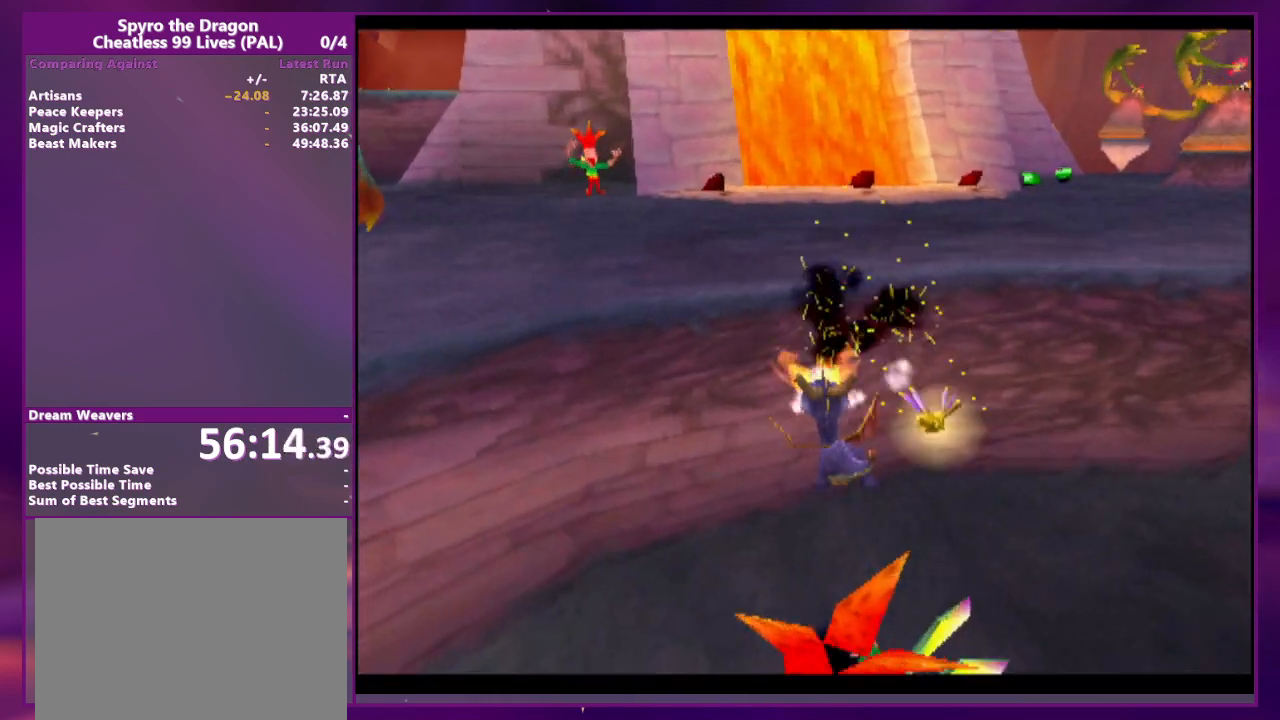
{"buttons": ["CIRCLE"], "events": [[367, "CIRCLE", "down"], [433, "CIRCLE", "up"], [500, "CIRCLE", "down"]]}
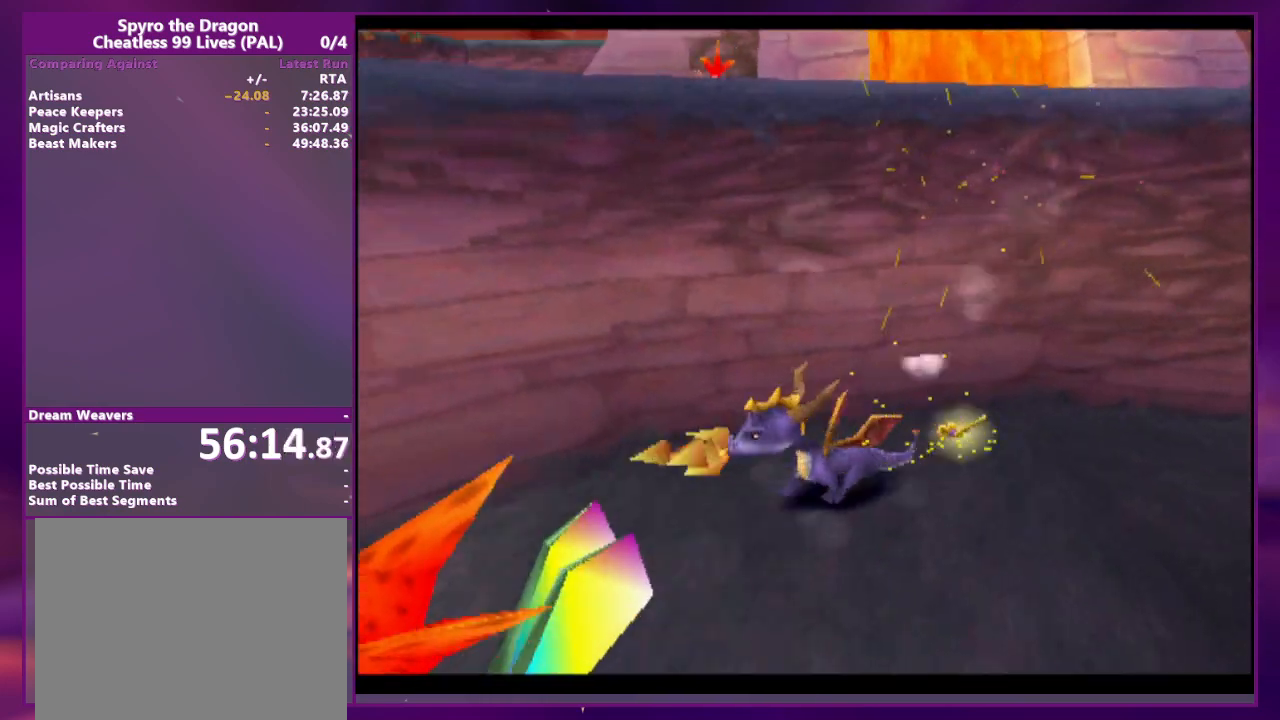
{"buttons": ["L2", "DPAD_RIGHT"], "events": [[133, "CIRCLE", "up"], [333, "DPAD_RIGHT", "down"], [367, "L2", "down"]]}
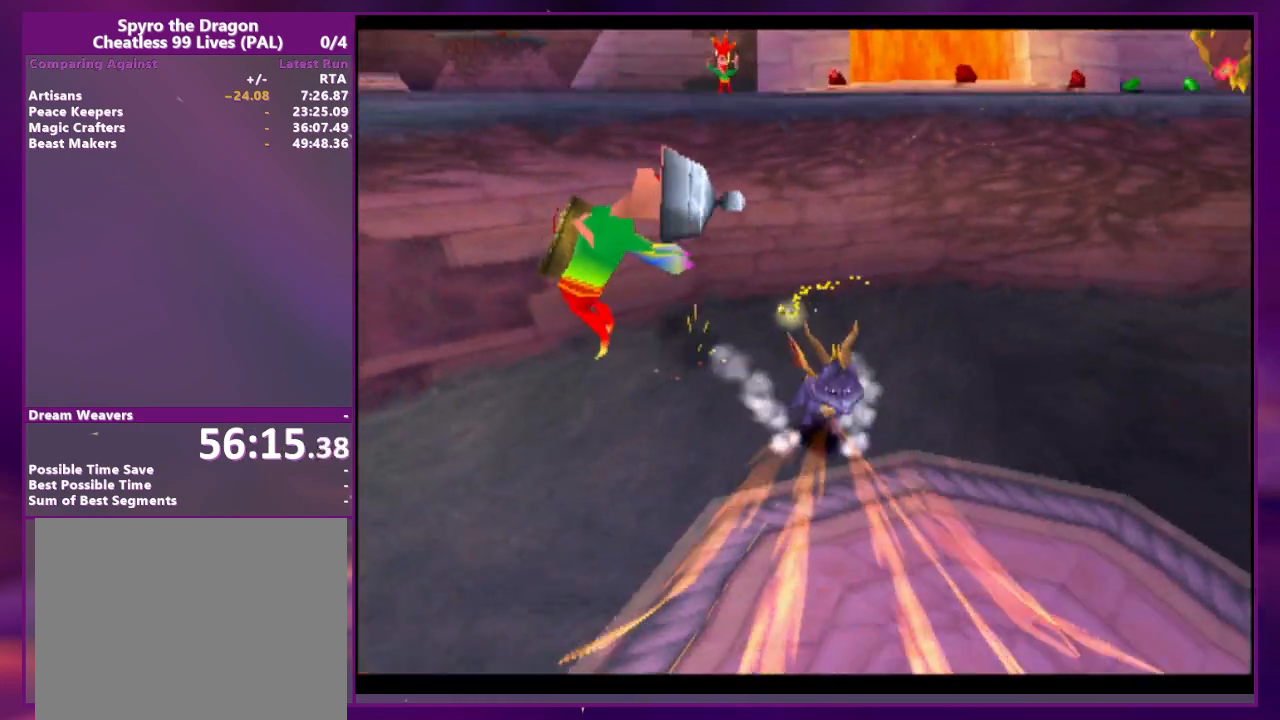
{"buttons": [], "events": [[133, "DPAD_RIGHT", "up"], [133, "L2", "up"]]}
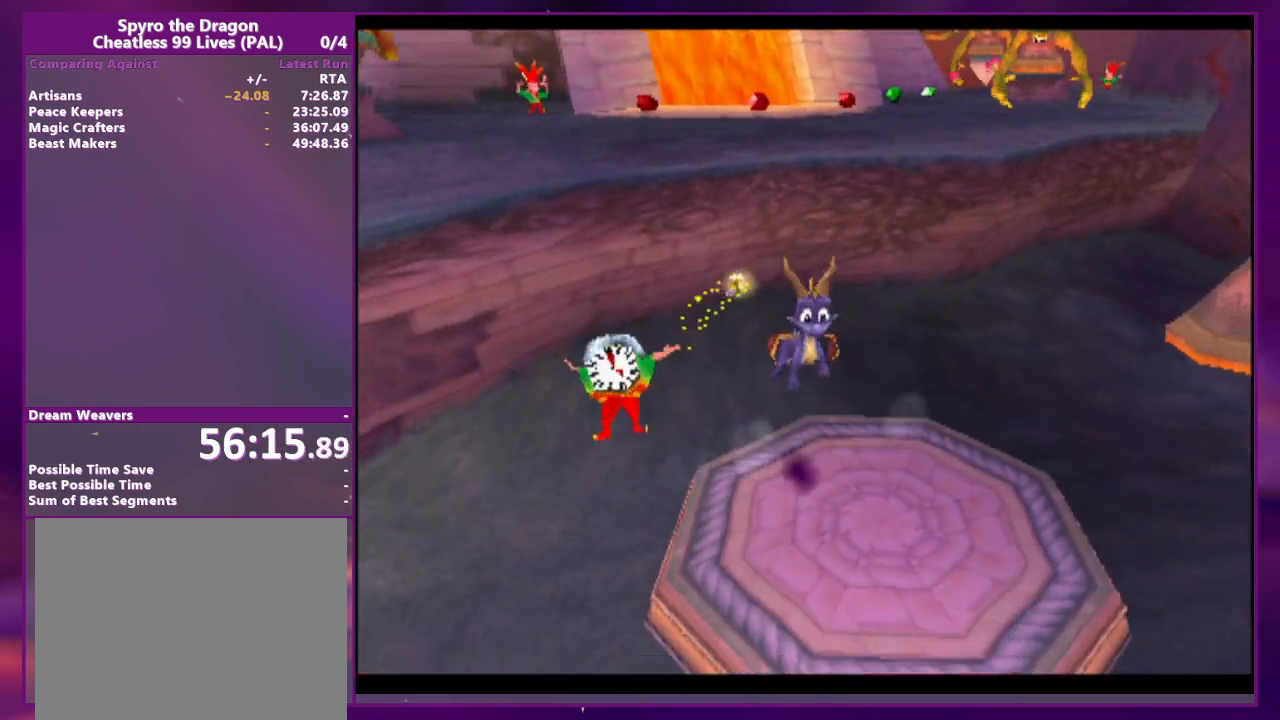
{"buttons": [], "events": [[200, "DPAD_RIGHT", "down"], [367, "DPAD_RIGHT", "up"], [367, "DPAD_UP", "down"], [433, "DPAD_UP", "up"]]}
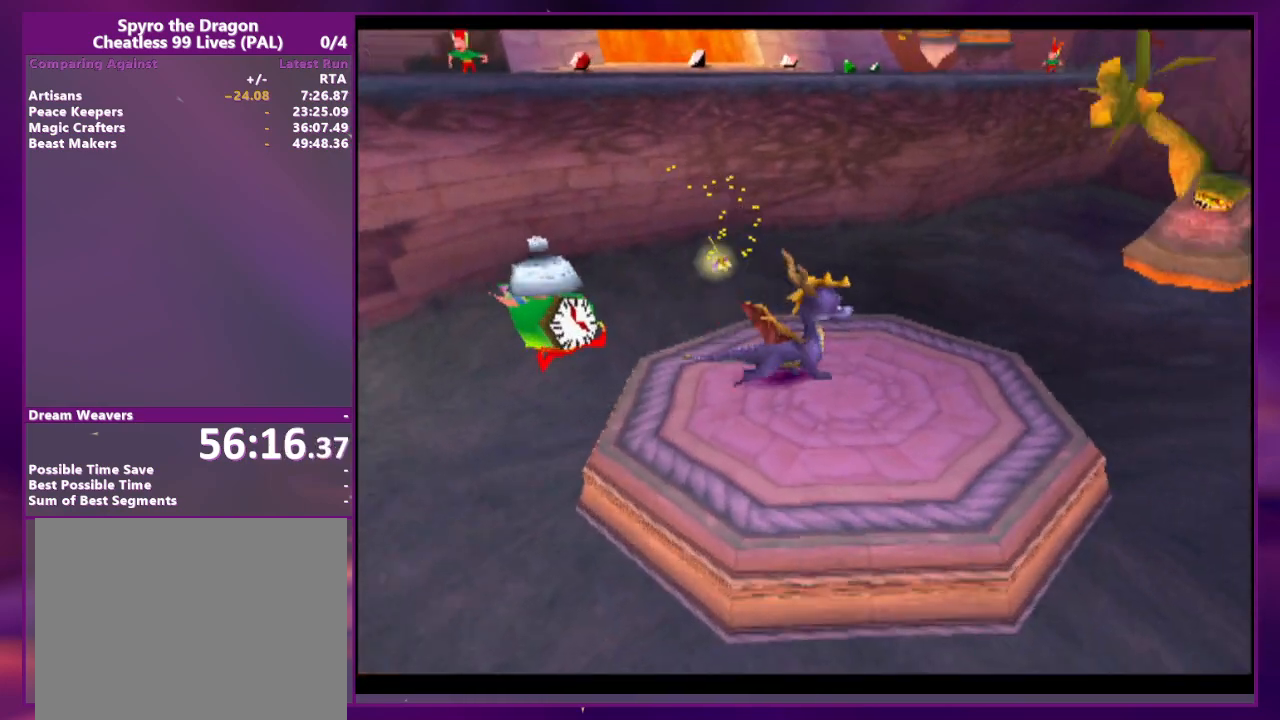
{"buttons": ["R2"], "events": [[133, "R2", "down"]]}
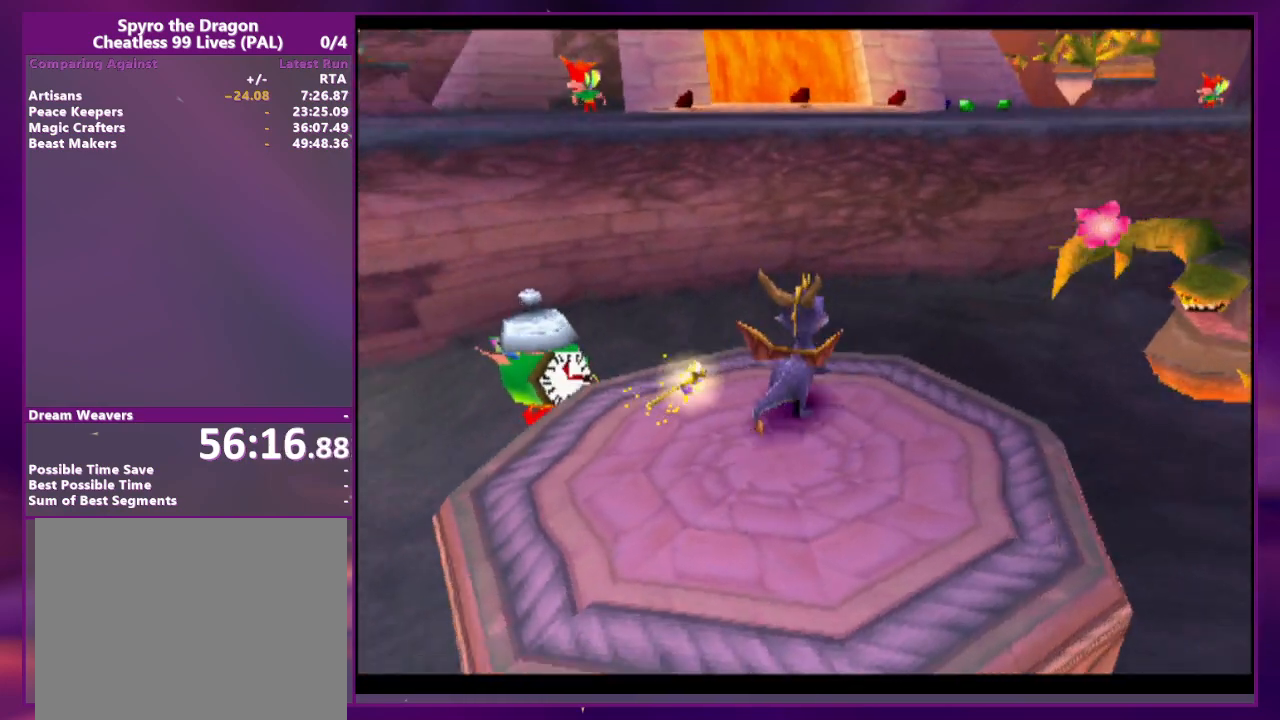
{"buttons": ["DPAD_UP"], "events": [[33, "R2", "up"], [100, "DPAD_UP", "down"]]}
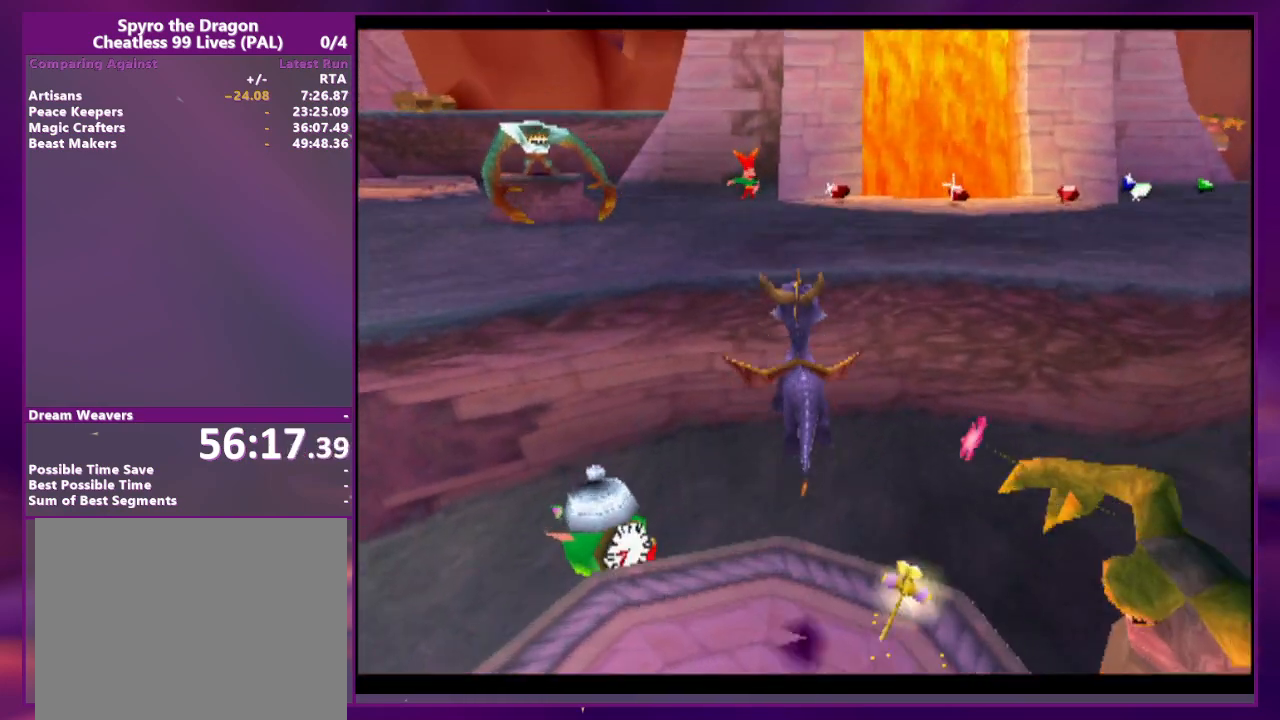
{"buttons": ["DPAD_UP"], "events": [[300, "DPAD_UP", "up"], [500, "DPAD_UP", "down"]]}
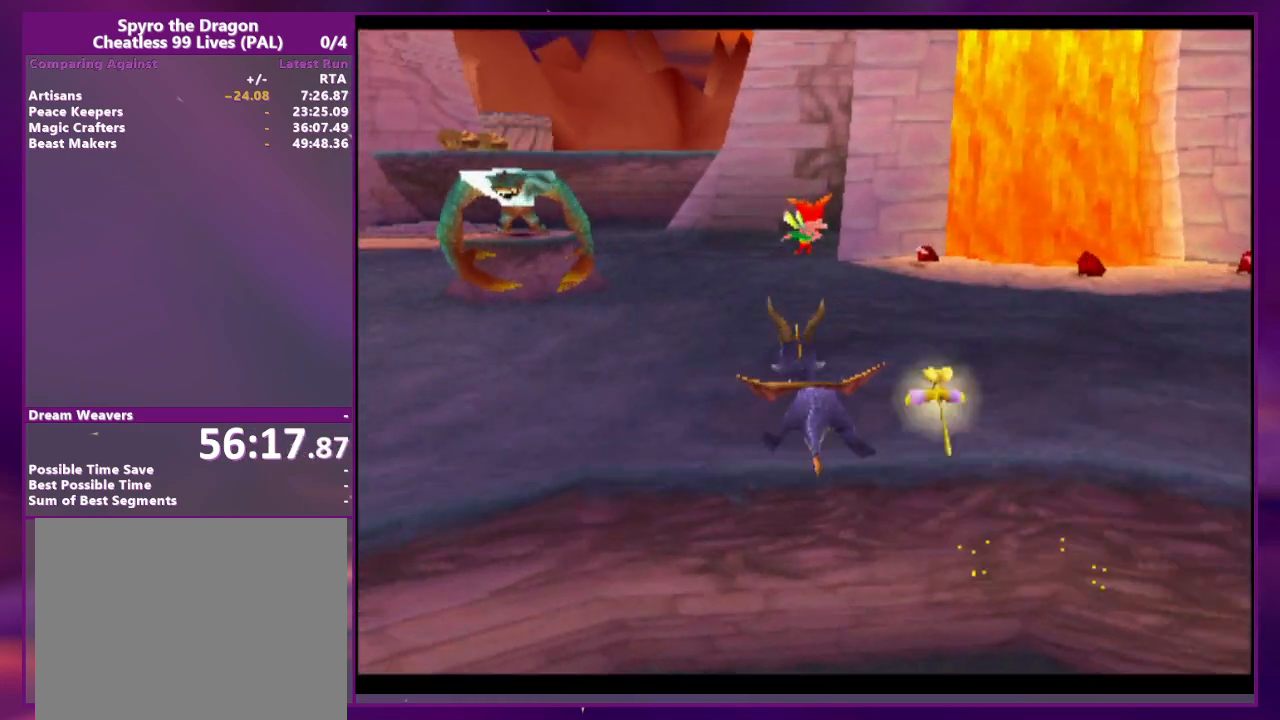
{"buttons": []}
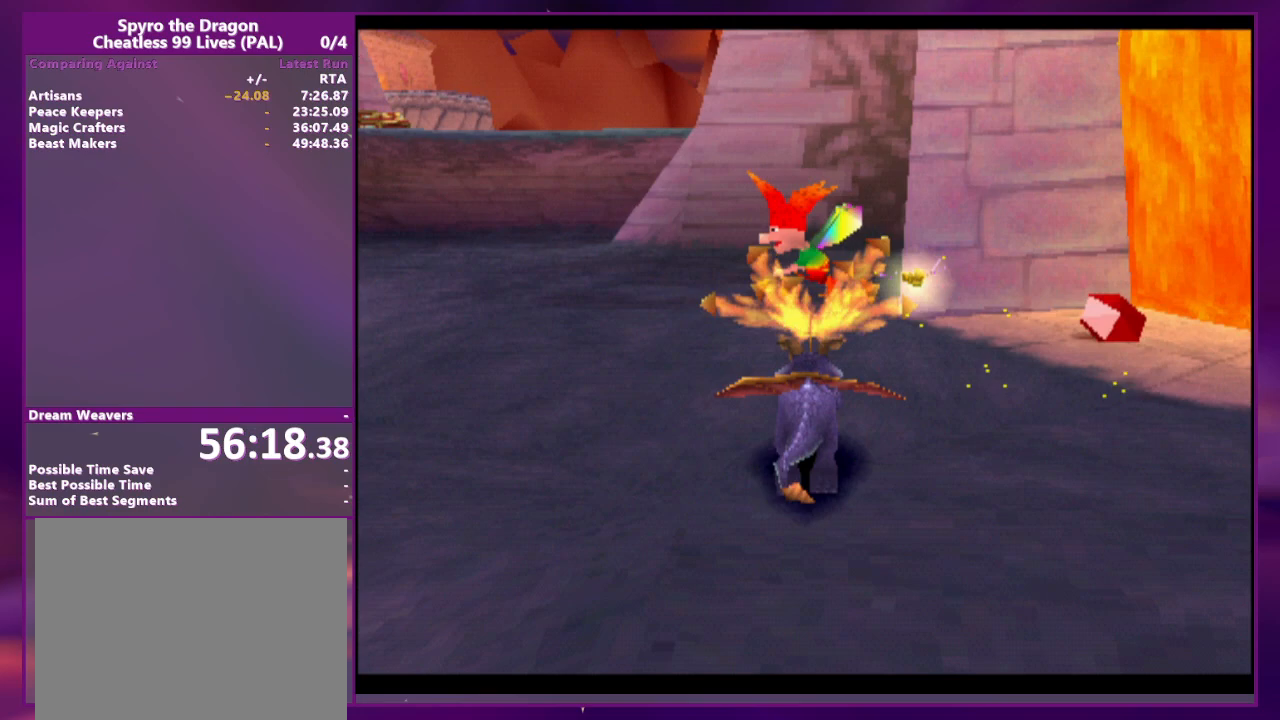
{"buttons": ["DPAD_UP"], "events": [[467, "DPAD_UP", "down"]]}
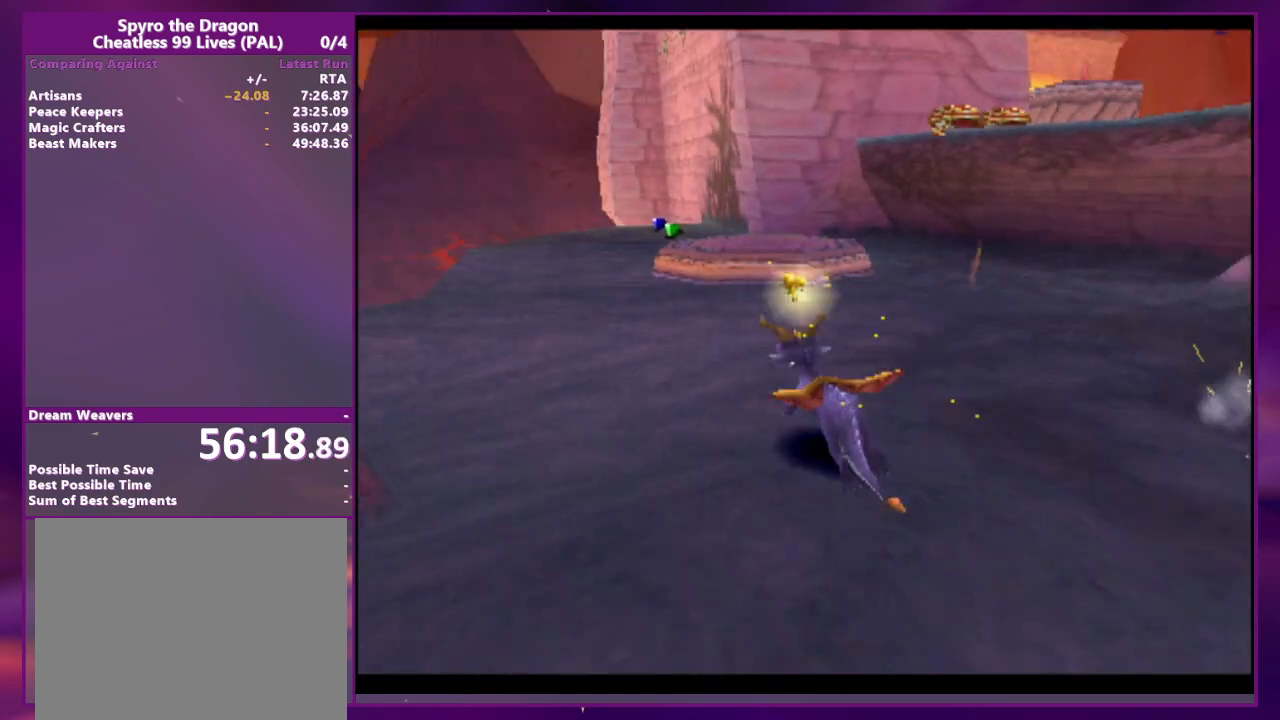
{"buttons": ["L2", "DPAD_UP", "DPAD_RIGHT"], "events": [[100, "L2", "down"], [367, "DPAD_RIGHT", "down"]]}
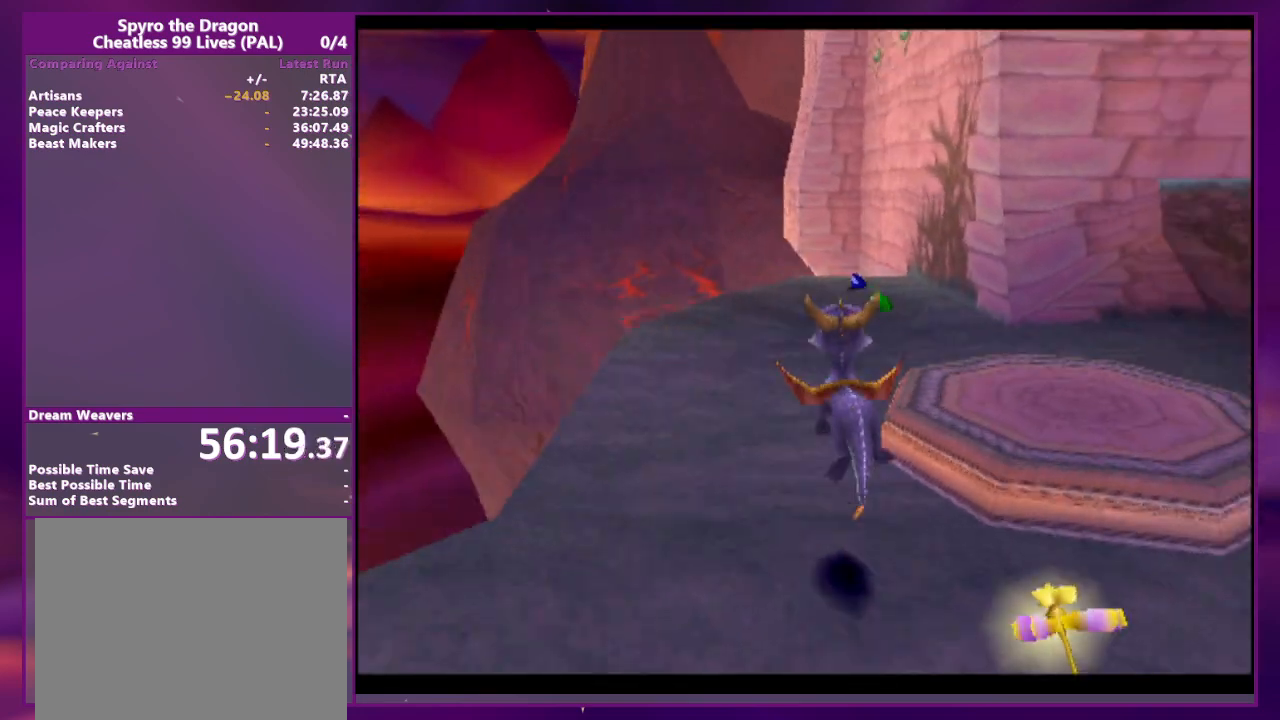
{"buttons": [], "events": [[200, "DPAD_RIGHT", "up"], [233, "DPAD_UP", "up"], [267, "L2", "up"]]}